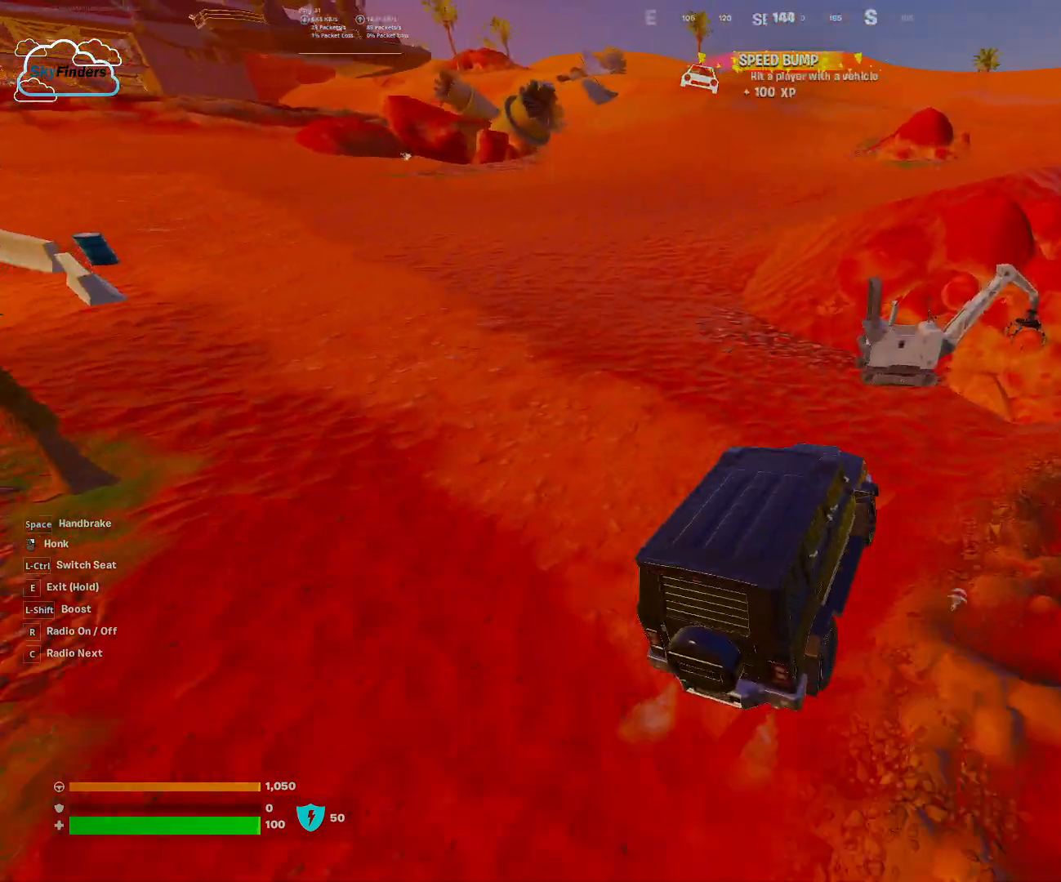
Gameplay with keyboard and mouse; each line is a JSON object with the keys and mouse buttons held at the frame after it. "events" lists presses ("down") and releases ("up") of "1", "2", "3", "4", "5", "a", "alt", "b", "c", "ctrl", "d", "e", "f", "g", "q", "r", "s", "shift", "space", "t", "tab", "tilde", "v", "w", "x", "z", "mouse_left", "mouse_wheel", "mouse_right", "mouse_mb4" and "mouse_mb5" between this image and that frame as [ms after this image, input, new state], when the widget could be followed in between. "mouse_left", "mouse_wheel", "mouse_right", "mouse_mb4", "mouse_mb5" = the "left", "wheel", "right", "mb4", "mb5" buttons of the "mouse" list. No other keys are recorded. "wheel" means that the mouse wheel is clicked or scrolled. Mouse movement is not recorded.
{"keys": ["a", "w"], "mouse": [], "events": [[33, "a", "down"]]}
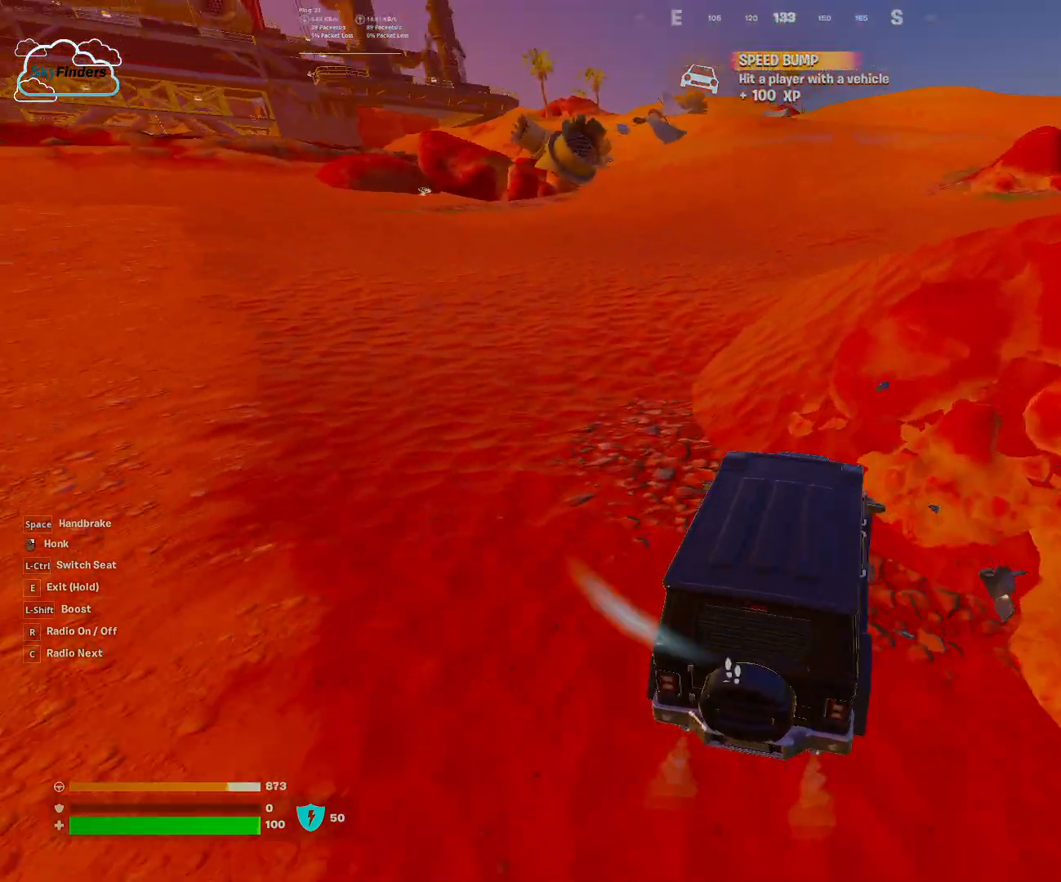
{"keys": ["w"], "mouse": [], "events": [[367, "a", "up"]]}
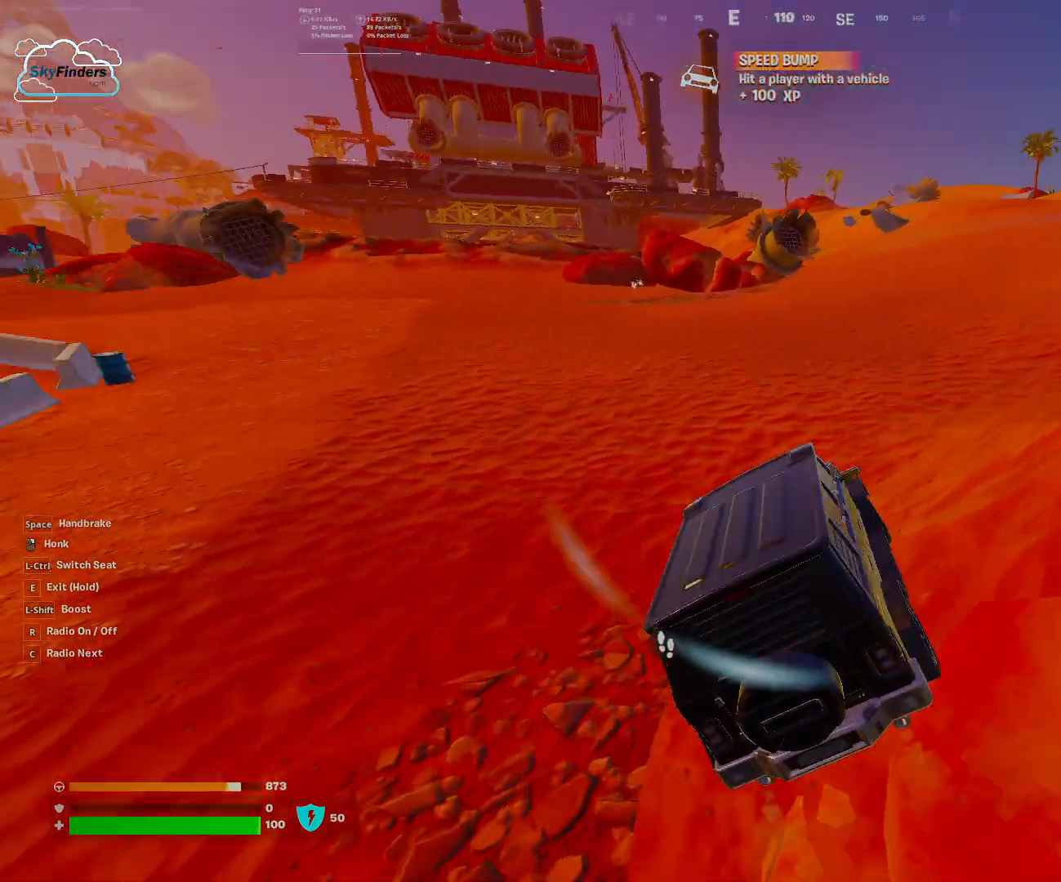
{"keys": ["w"], "mouse": [], "events": []}
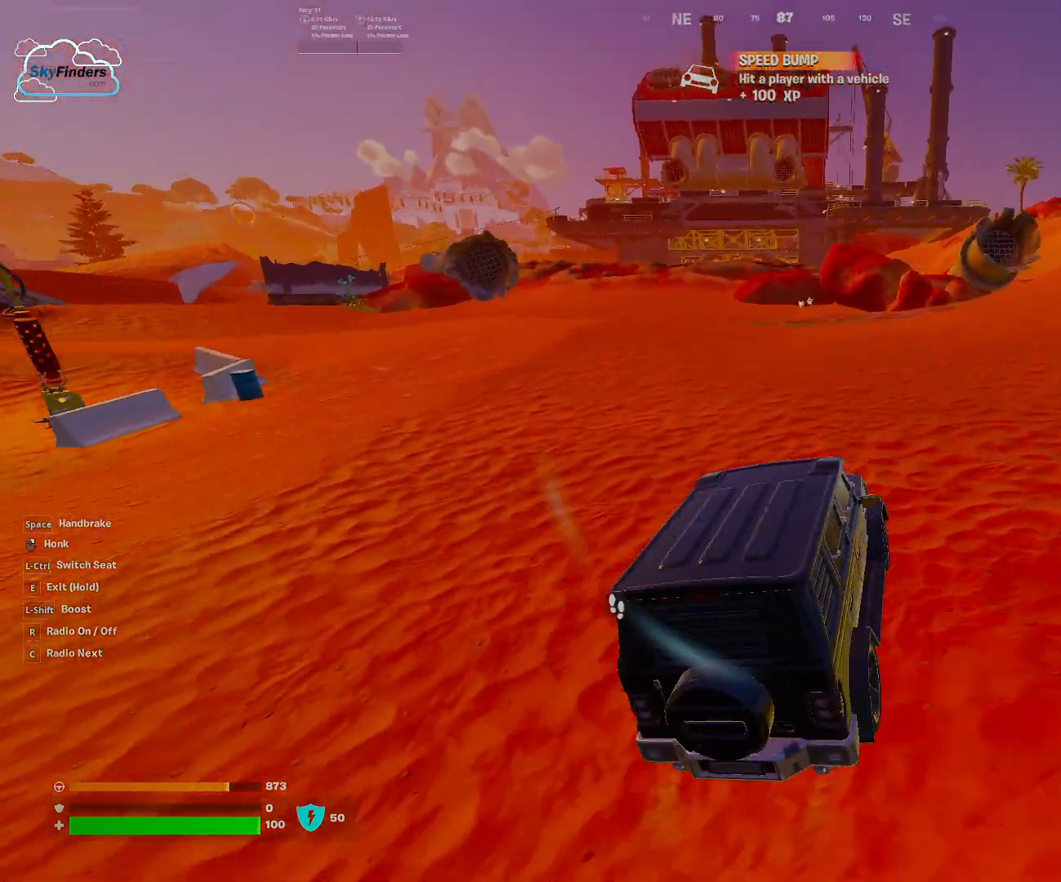
{"keys": ["w"], "mouse": [], "events": []}
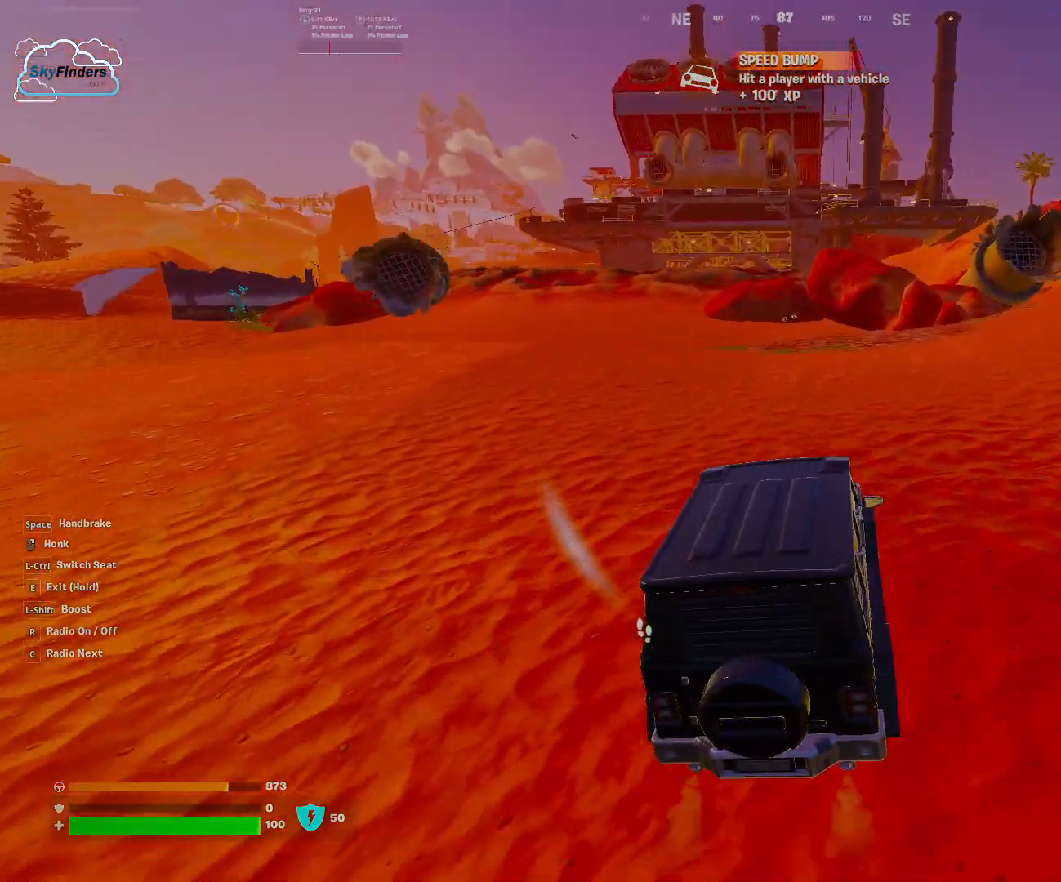
{"keys": ["w"], "mouse": [], "events": []}
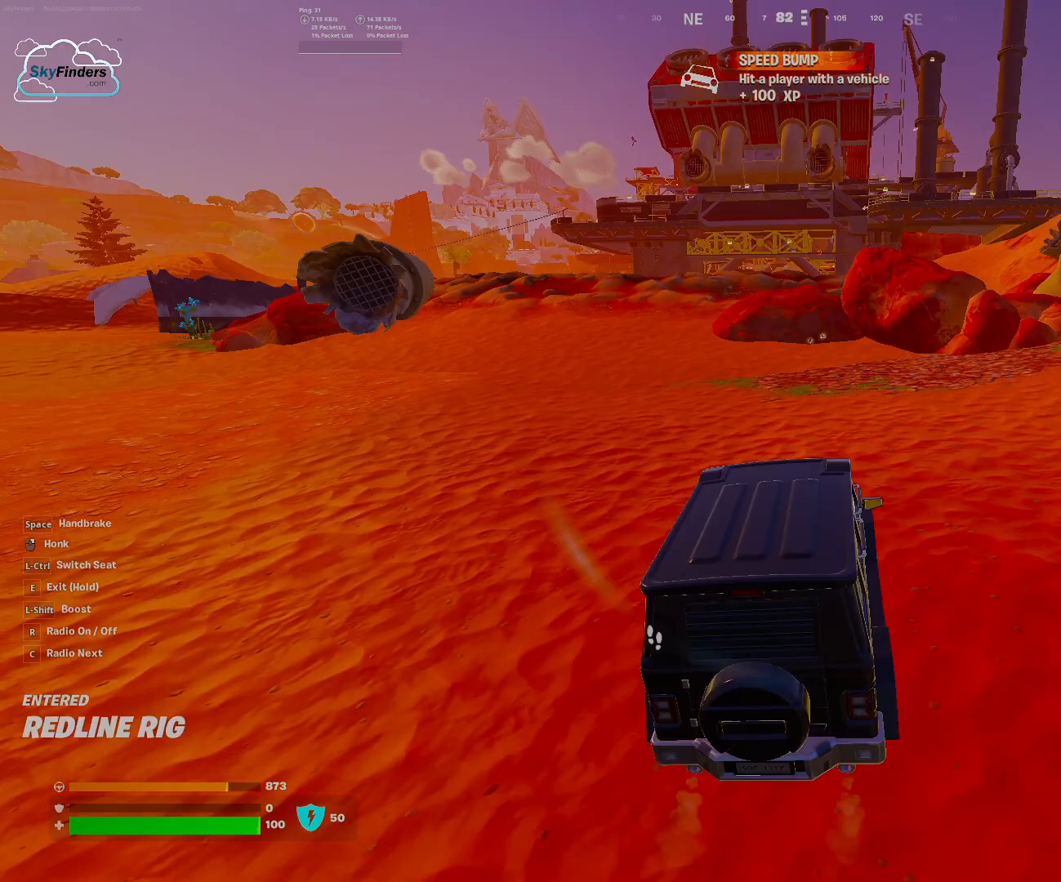
{"keys": [], "mouse": [], "events": [[200, "w", "up"]]}
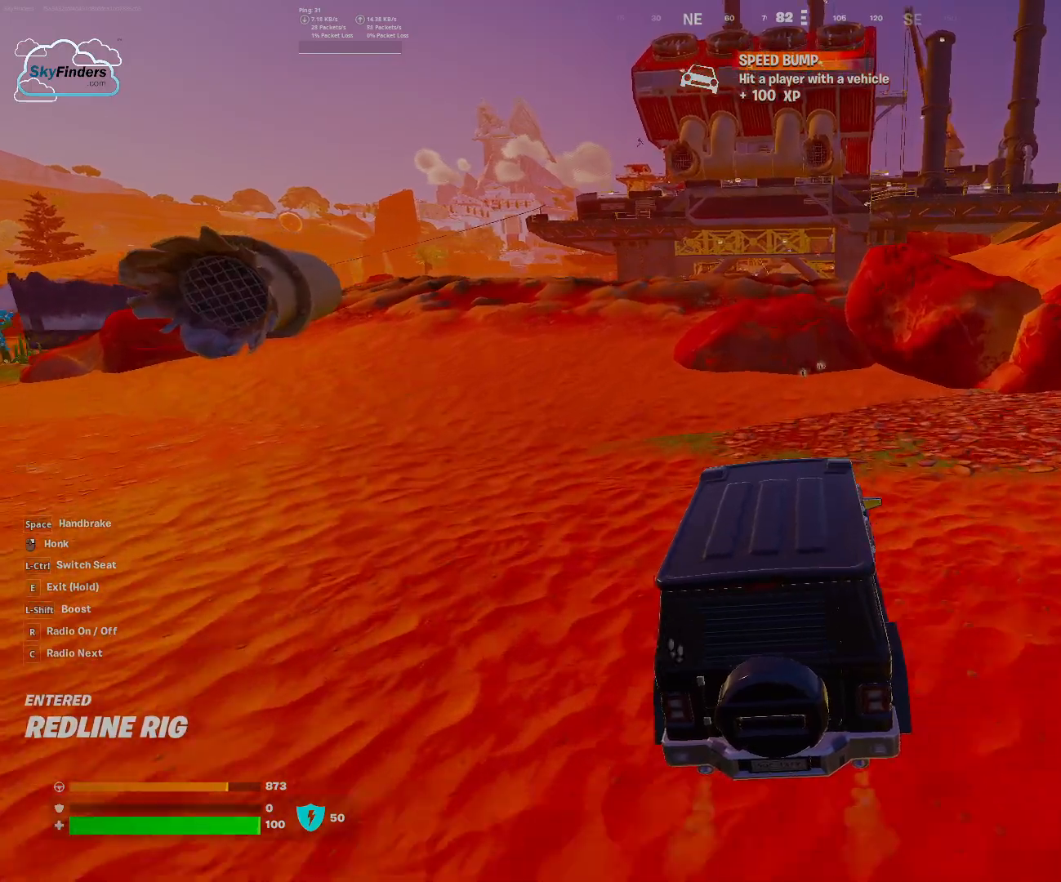
{"keys": ["s"], "mouse": [], "events": [[300, "s", "down"]]}
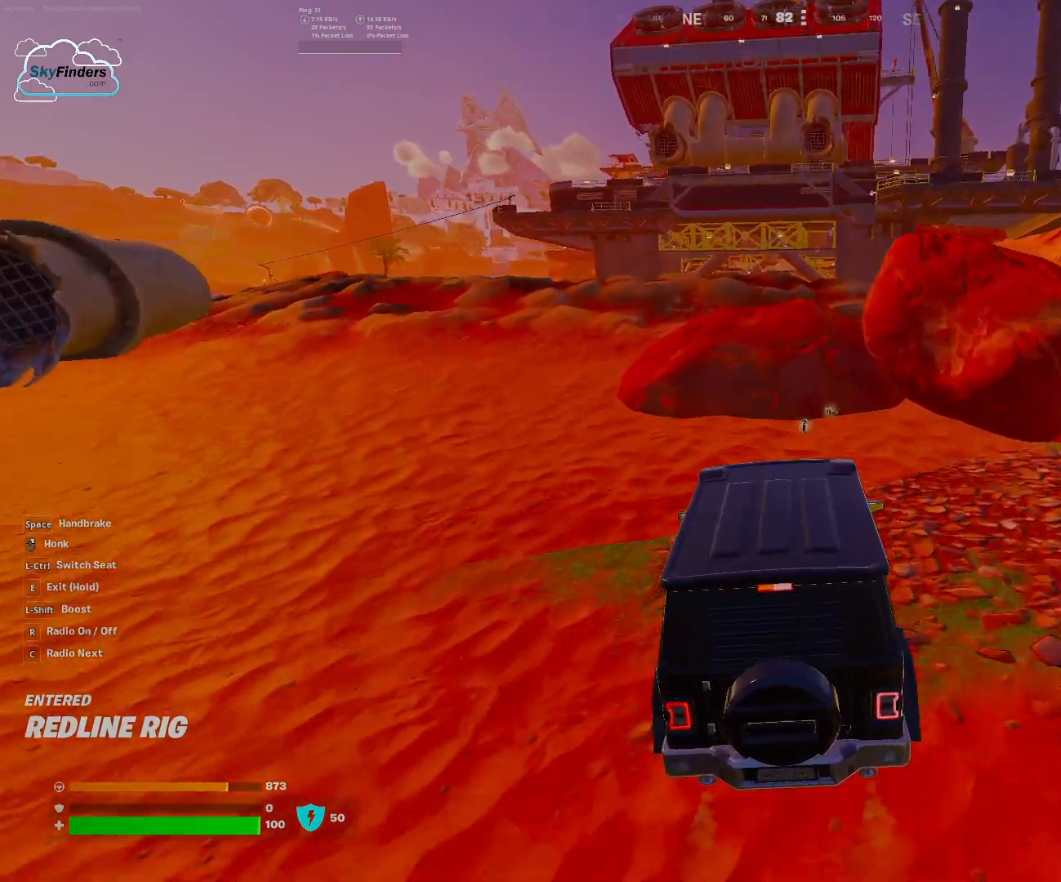
{"keys": [], "mouse": [], "events": [[133, "e", "down"], [400, "e", "up"], [467, "s", "up"]]}
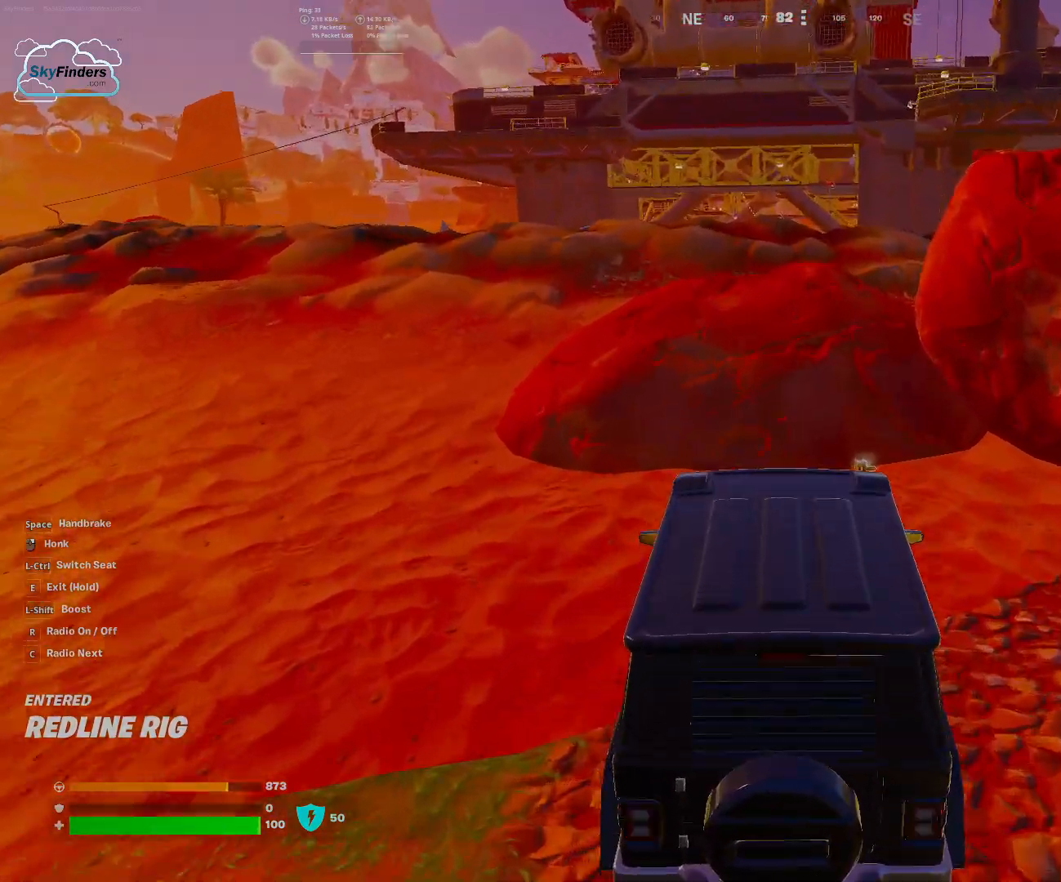
{"keys": ["d", "w"], "mouse": [], "events": [[200, "w", "down"], [367, "d", "down"]]}
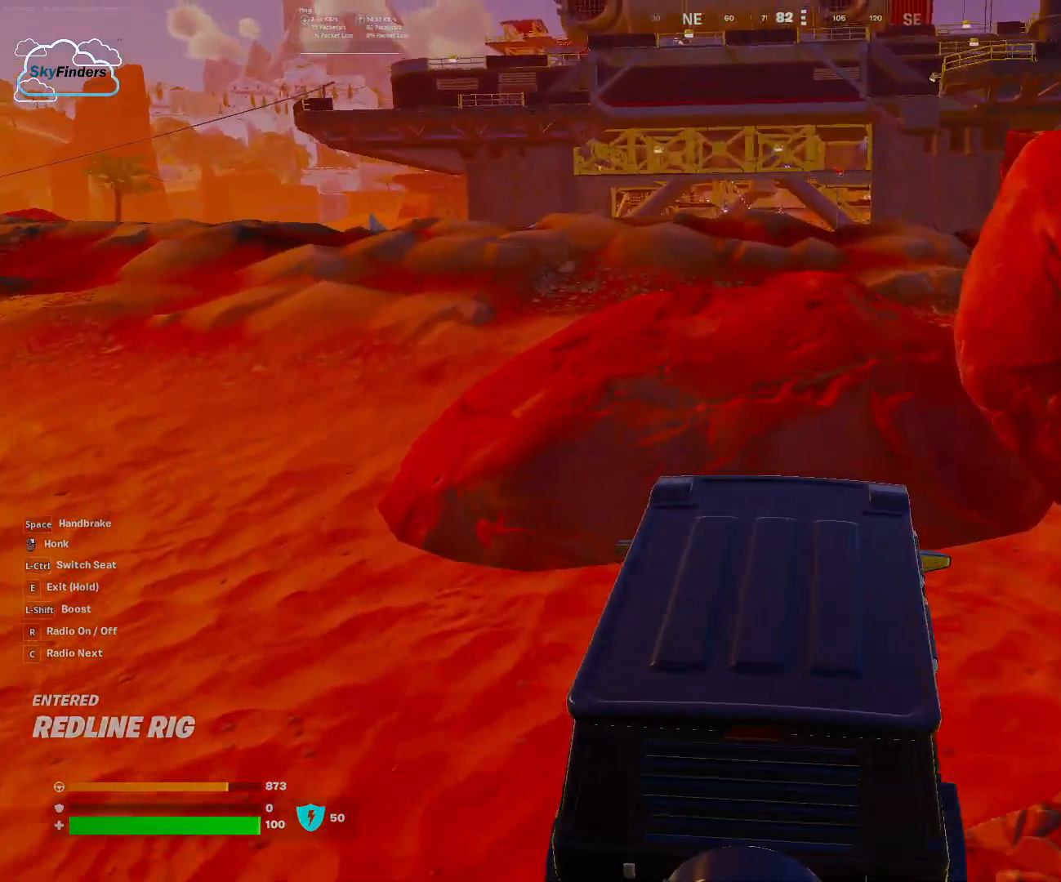
{"keys": ["s"], "mouse": [], "events": [[33, "w", "up"], [400, "d", "up"], [400, "s", "down"]]}
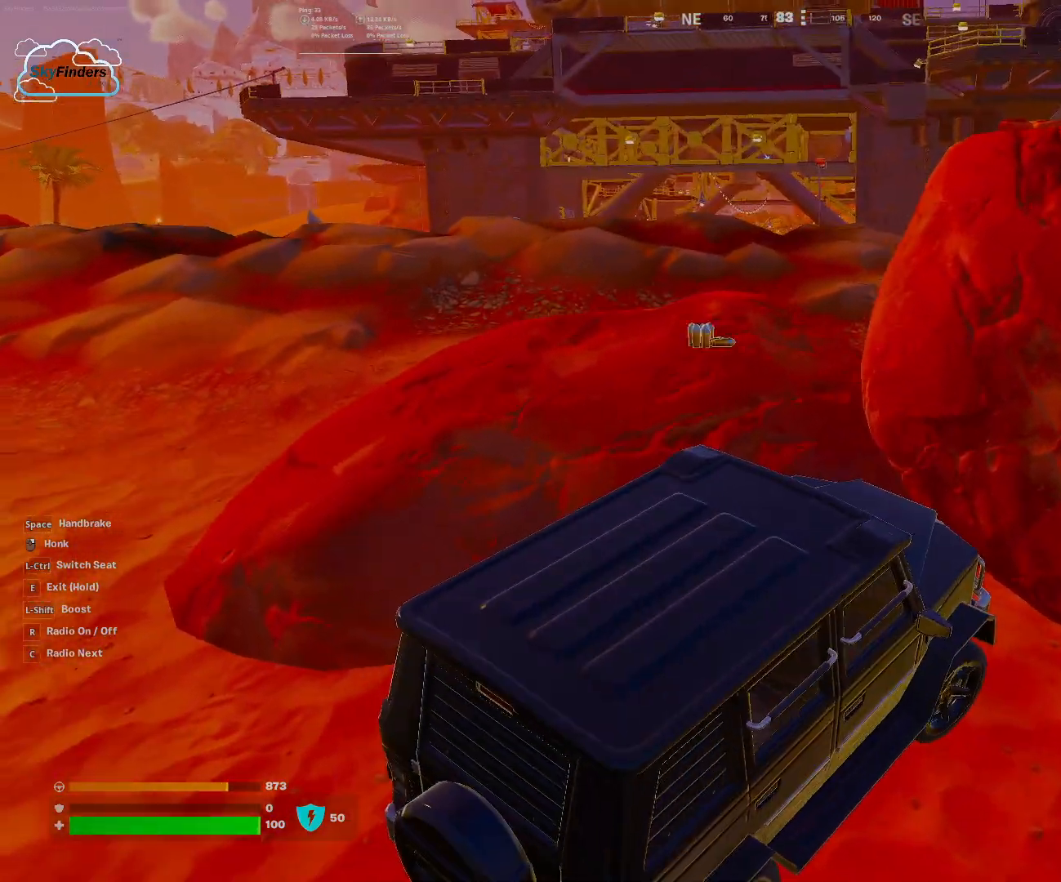
{"keys": ["a", "s"], "mouse": [], "events": [[133, "a", "down"]]}
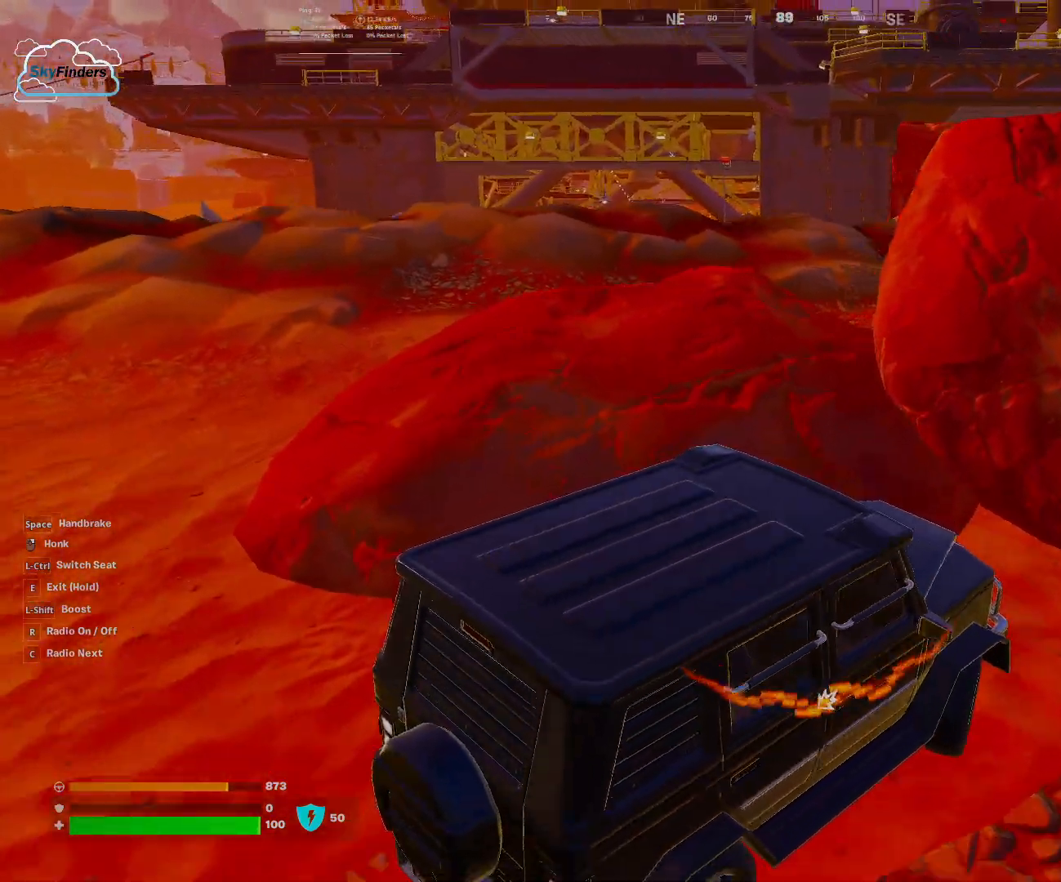
{"keys": ["a", "s"], "mouse": [], "events": []}
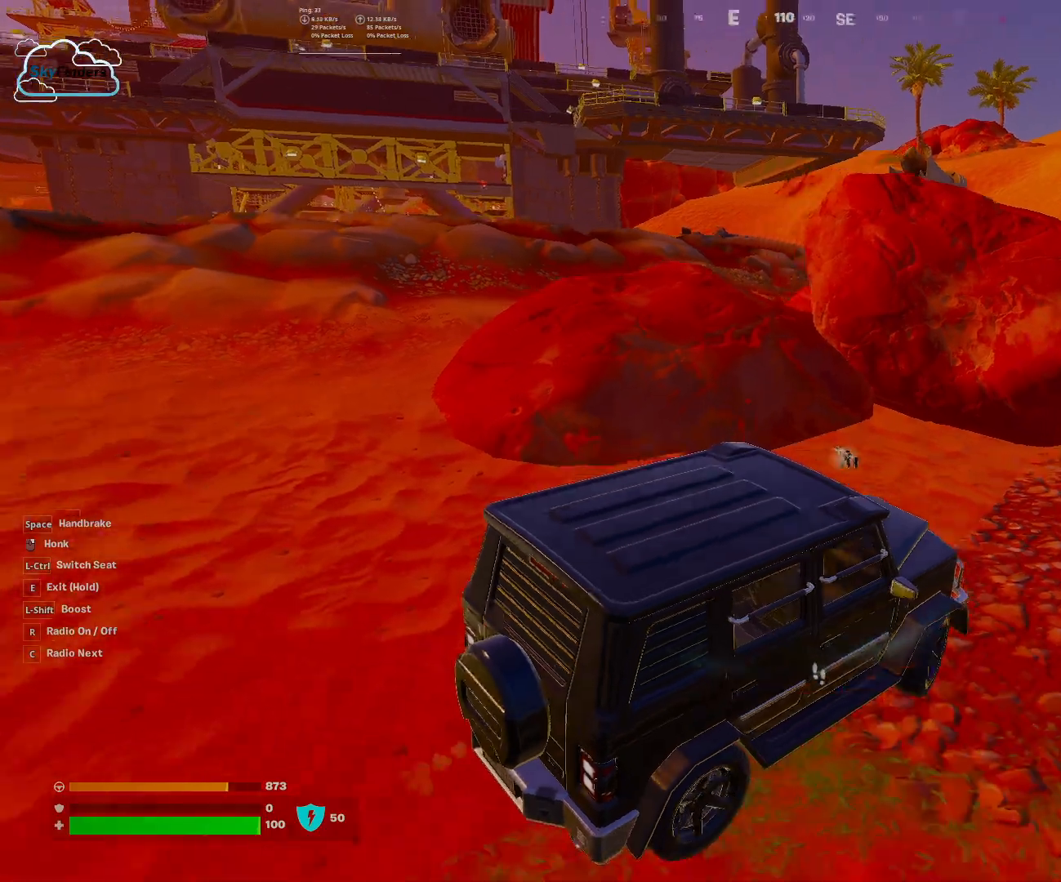
{"keys": ["d", "w"], "mouse": [], "events": [[33, "a", "up"], [67, "s", "up"], [267, "d", "down"], [267, "w", "down"]]}
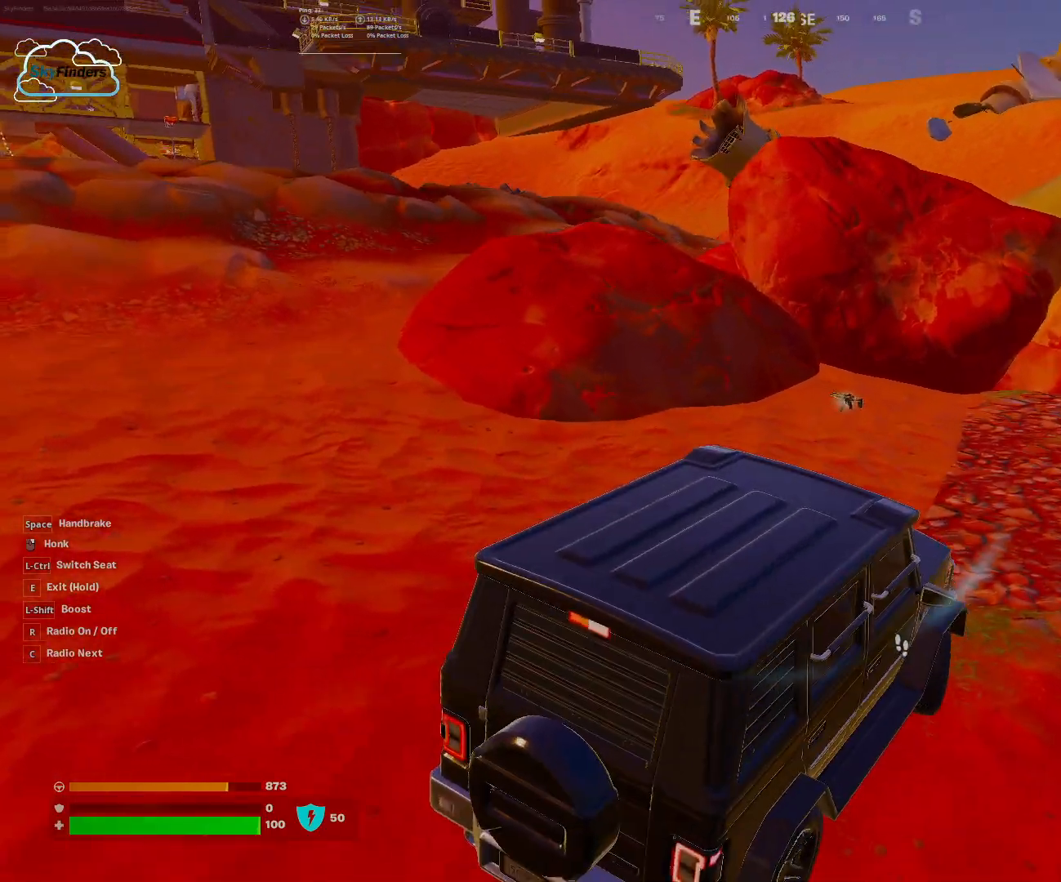
{"keys": ["e"], "mouse": [], "events": [[33, "d", "up"], [467, "w", "up"], [500, "e", "down"]]}
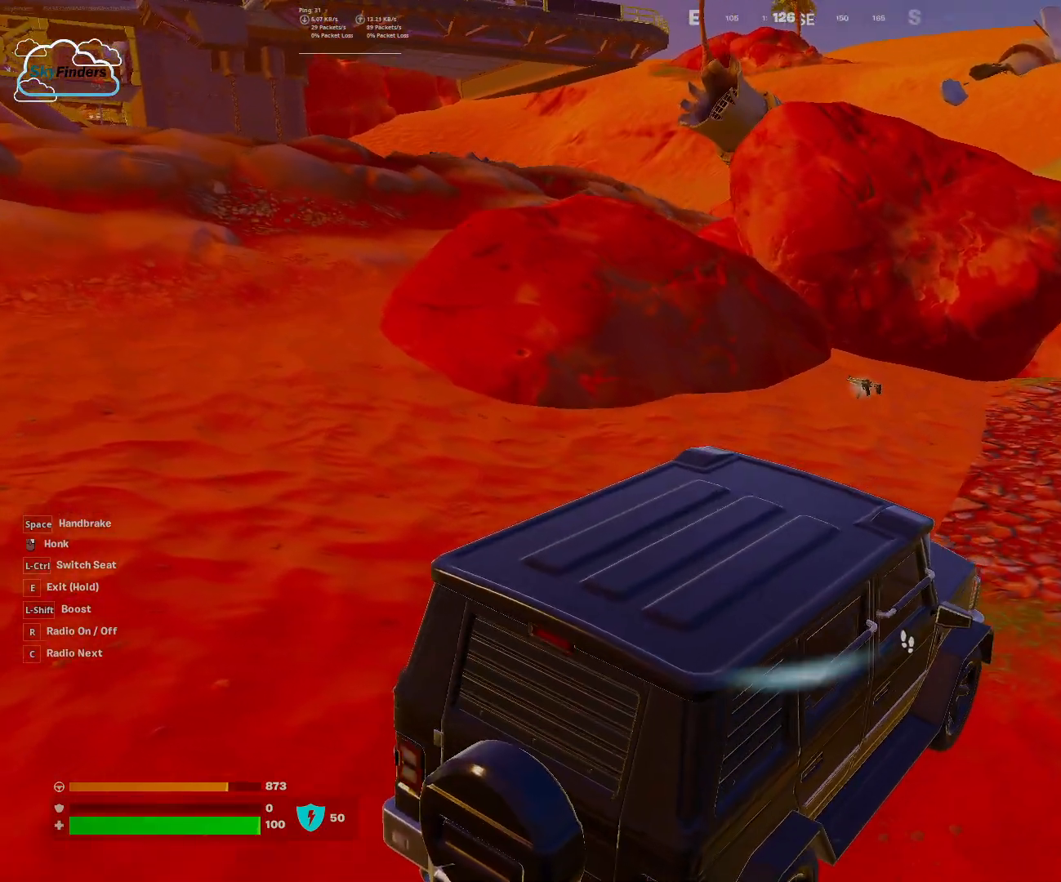
{"keys": ["e", "w"], "mouse": [], "events": [[467, "w", "down"]]}
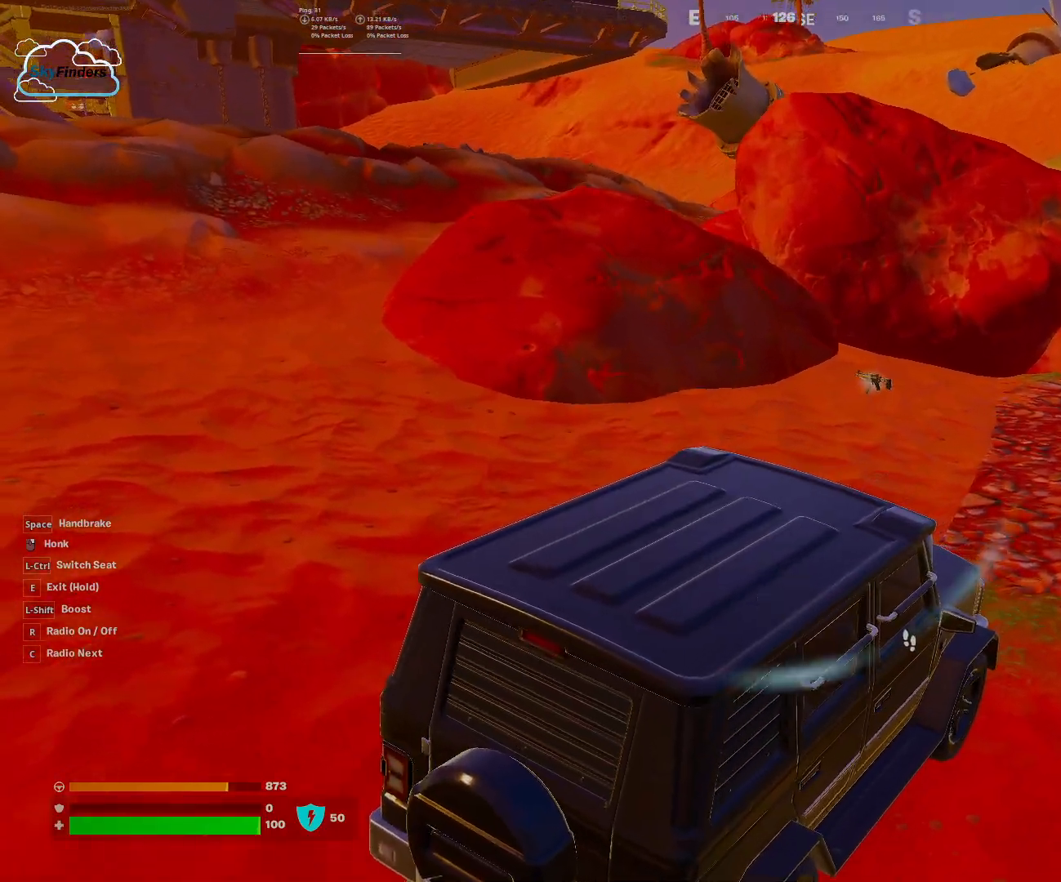
{"keys": ["shift", "w"], "mouse": [], "events": [[200, "e", "up"], [433, "shift", "down"]]}
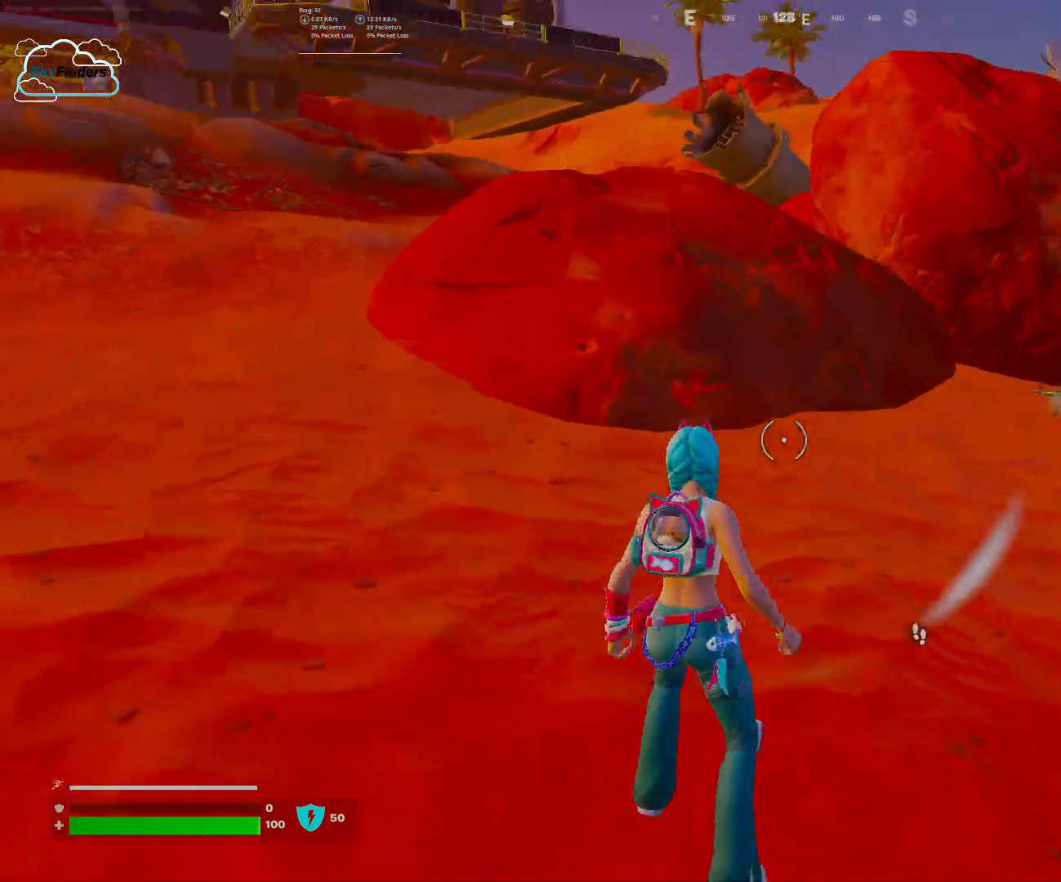
{"keys": ["w"], "mouse": [], "events": [[33, "shift", "up"]]}
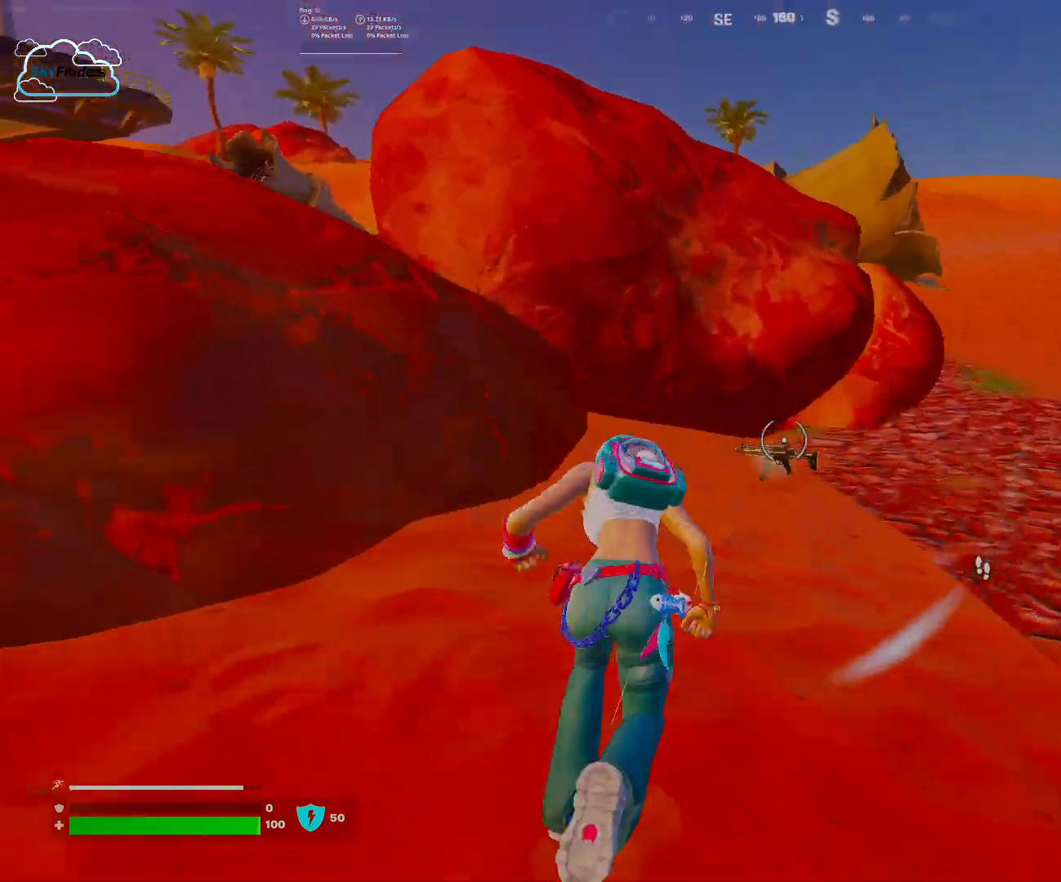
{"keys": ["1", "w"], "mouse": [], "events": [[467, "1", "down"]]}
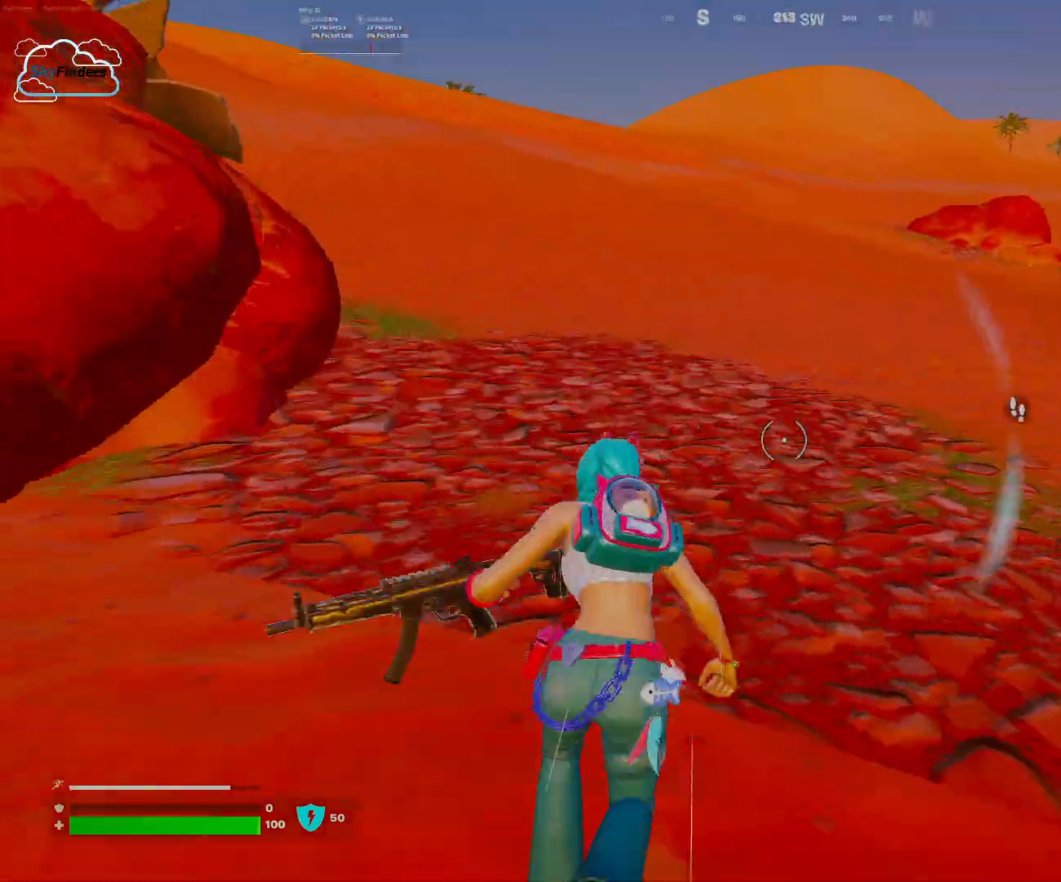
{"keys": ["w"], "mouse": [], "events": [[100, "1", "up"]]}
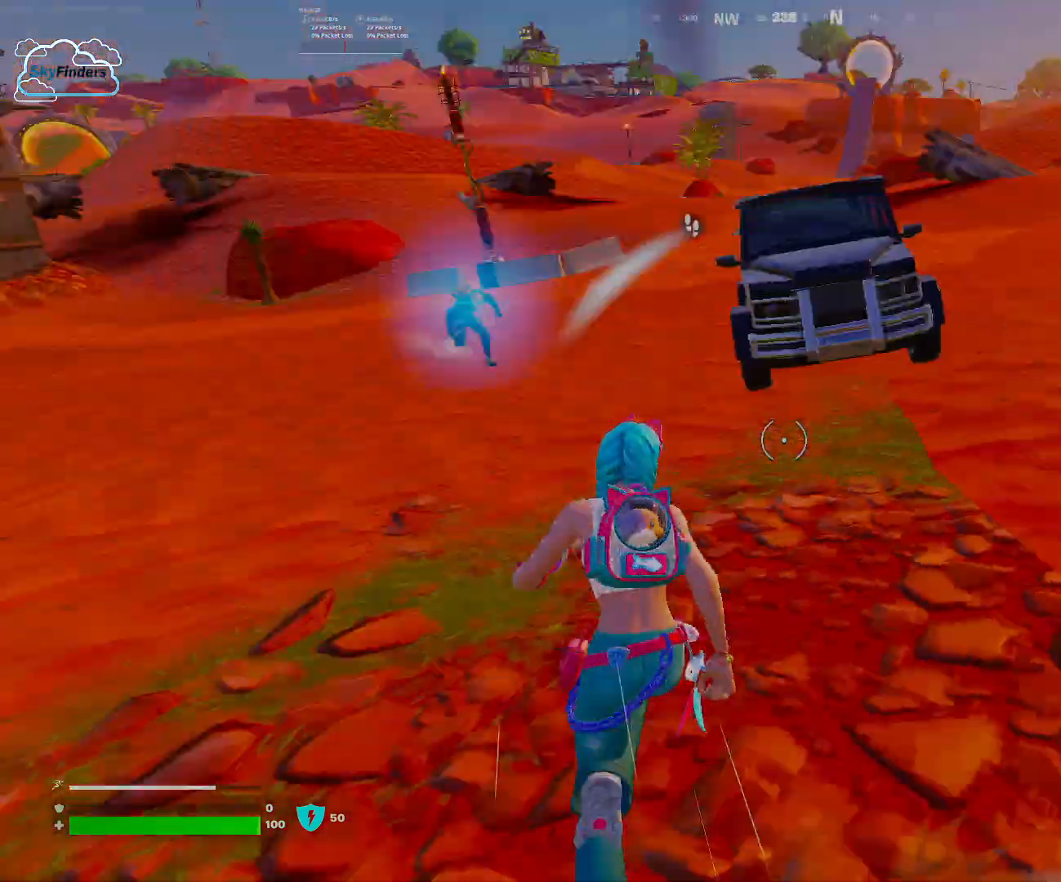
{"keys": ["w"], "mouse": [], "events": []}
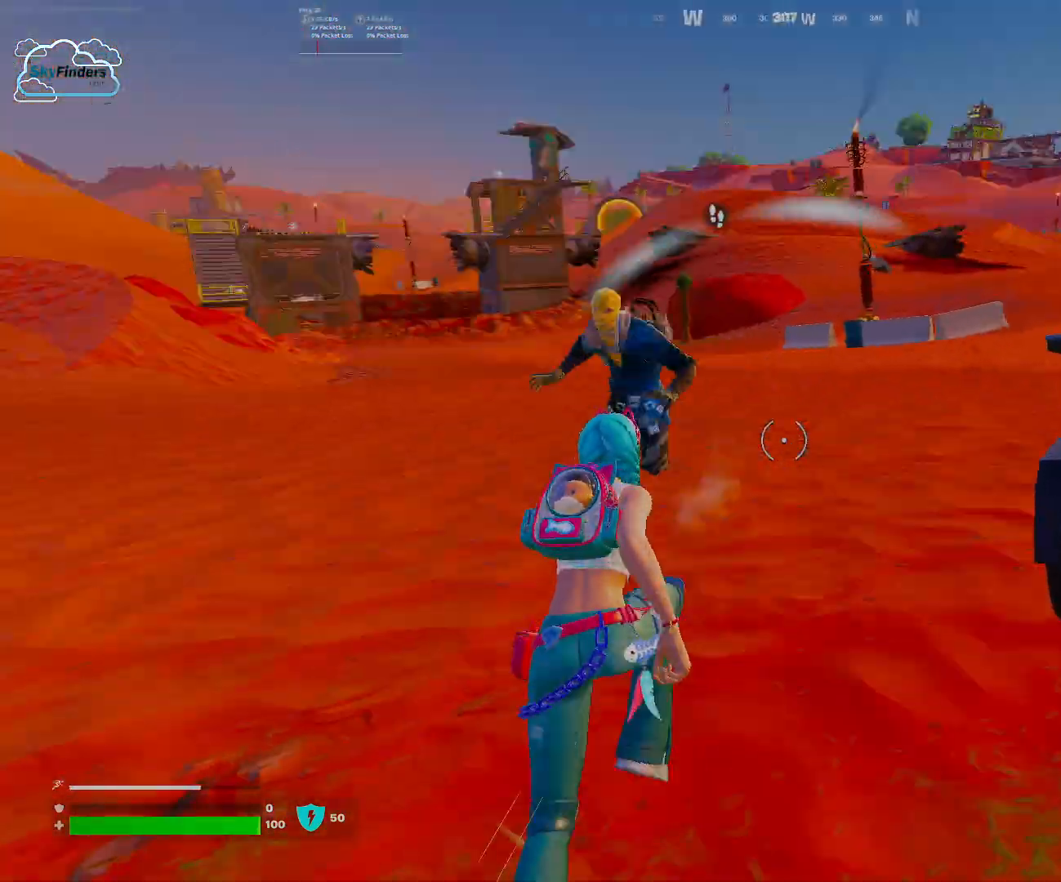
{"keys": ["w"], "mouse": [], "events": [[100, "mouse_left", "down"], [467, "mouse_left", "up"]]}
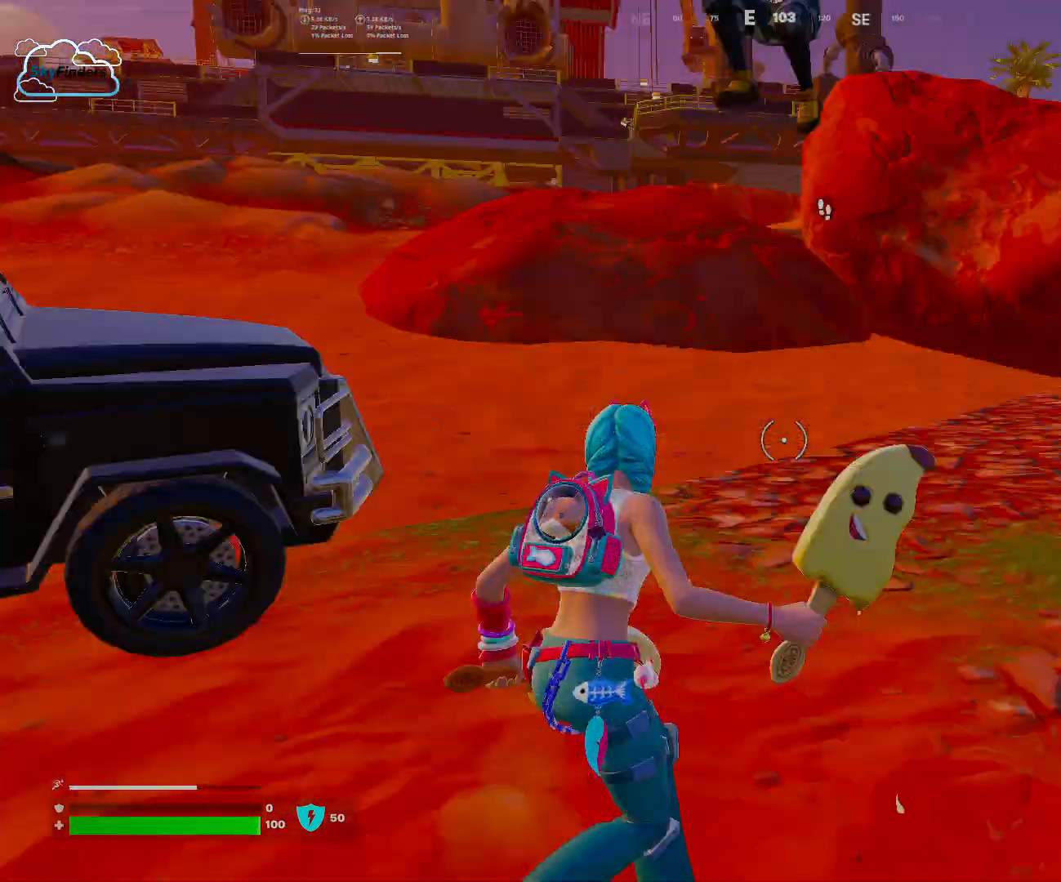
{"keys": ["w"], "mouse": [], "events": [[167, "1", "down"], [300, "1", "up"]]}
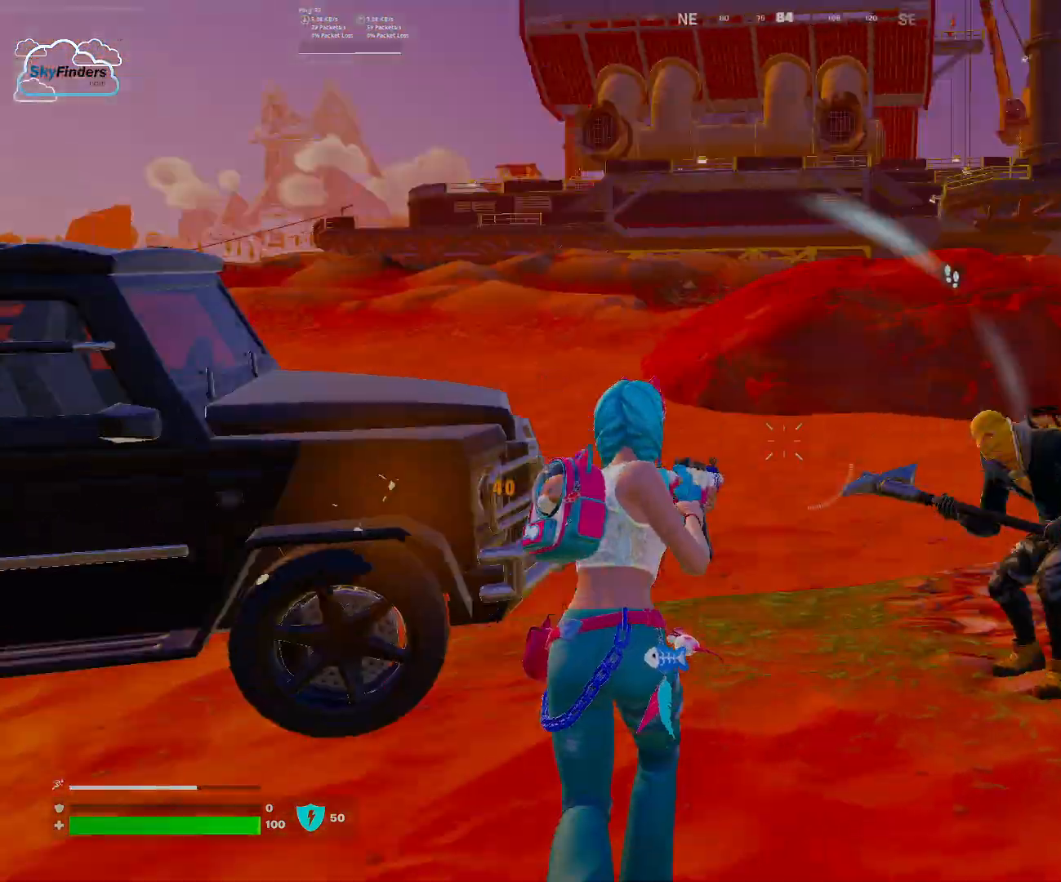
{"keys": ["s"], "mouse": ["left"], "events": [[100, "w", "up"], [133, "mouse_left", "down"], [300, "s", "down"]]}